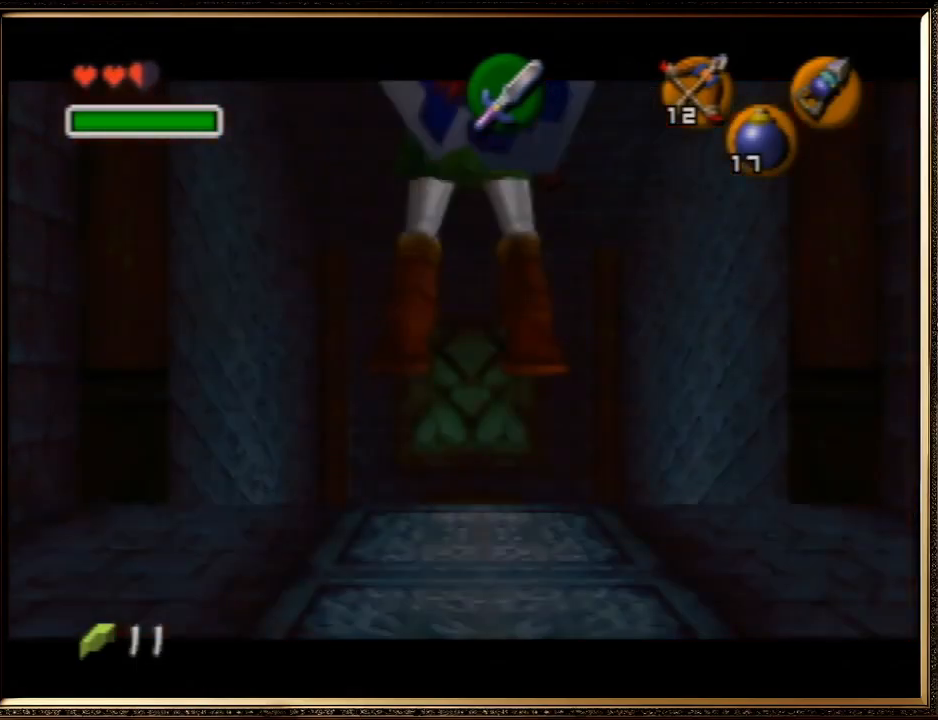
Gameplay with a controller (Nintendo layout); each line is a JSON object with the inputs held at the frame after it. "events" lists button and stick changes between this image and that frame as [ms after this image, input, new state], when the widget could be followed in between. Not read: L1 L3 R3.
{"buttons": [], "left_stick": "center", "events": []}
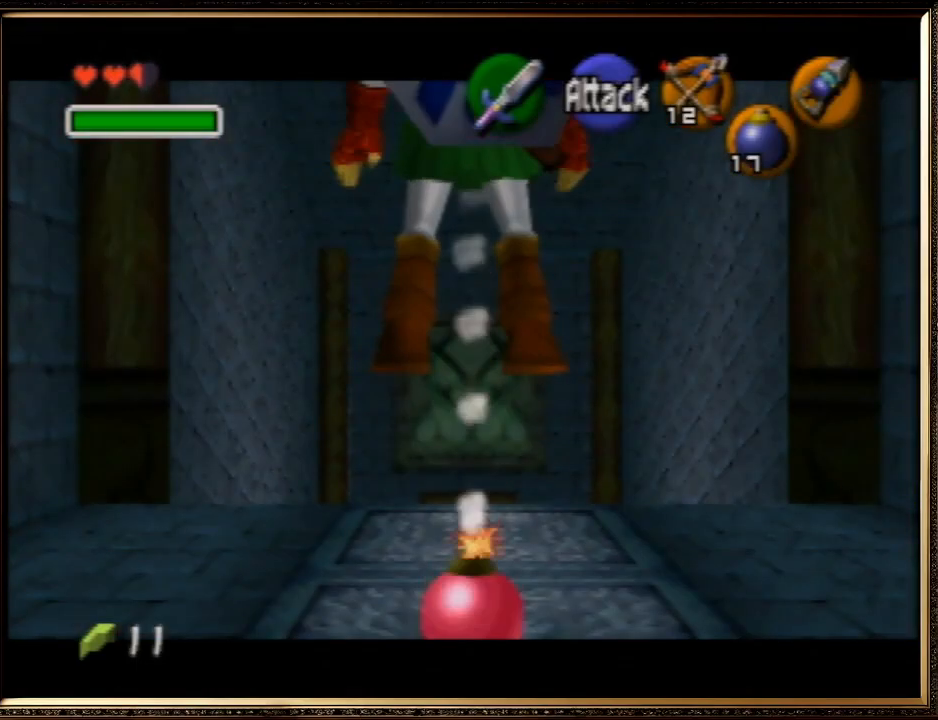
{"buttons": [], "left_stick": "center", "events": []}
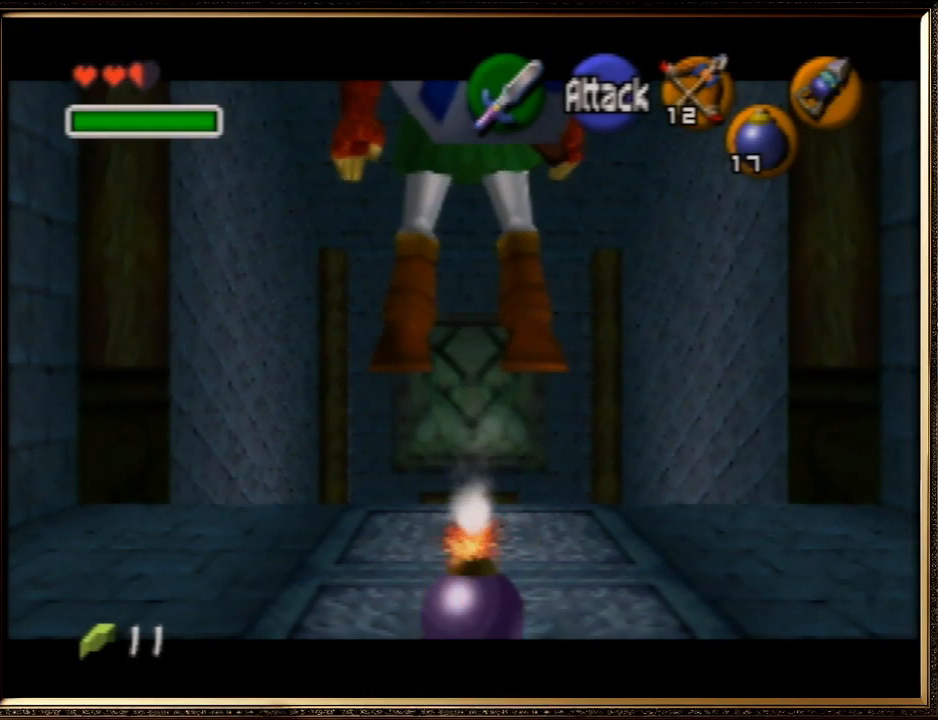
{"buttons": [], "left_stick": "center", "events": []}
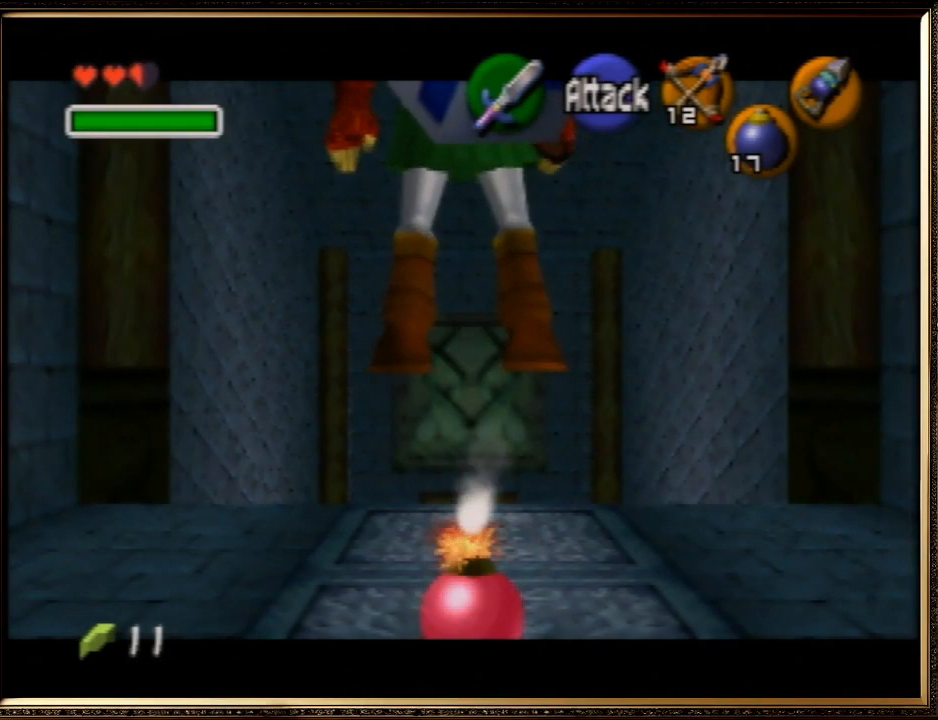
{"buttons": [], "left_stick": "center", "events": []}
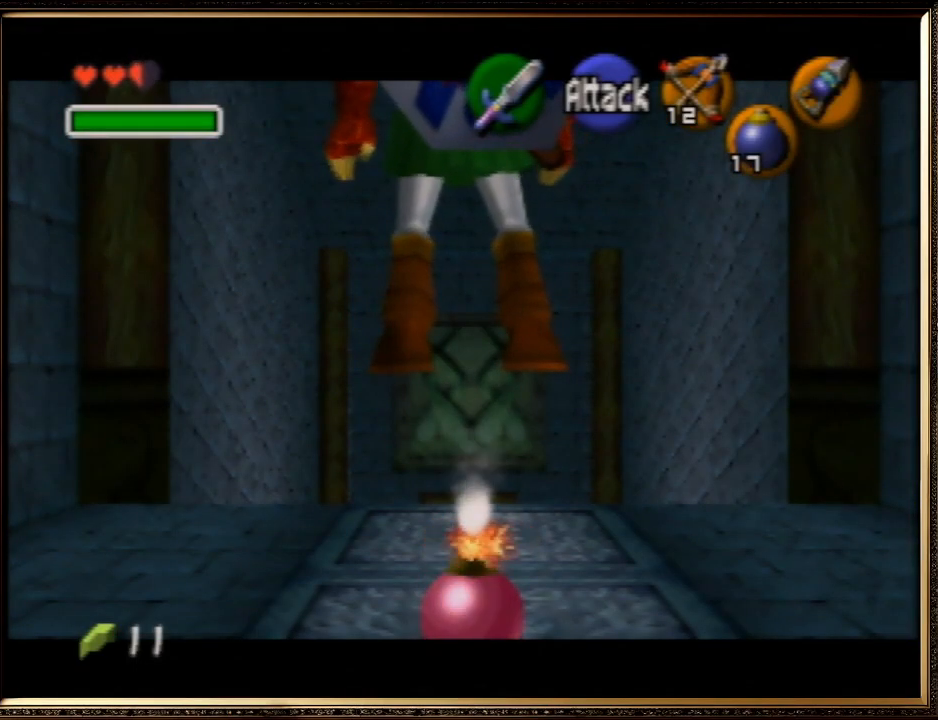
{"buttons": [], "left_stick": "center", "events": []}
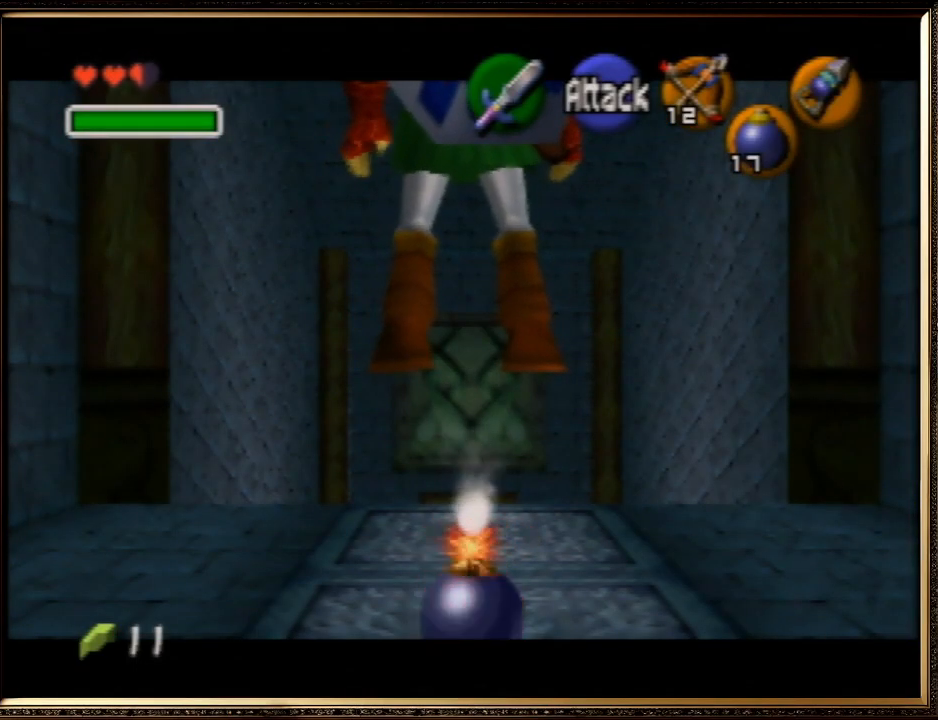
{"buttons": [], "left_stick": "center", "events": []}
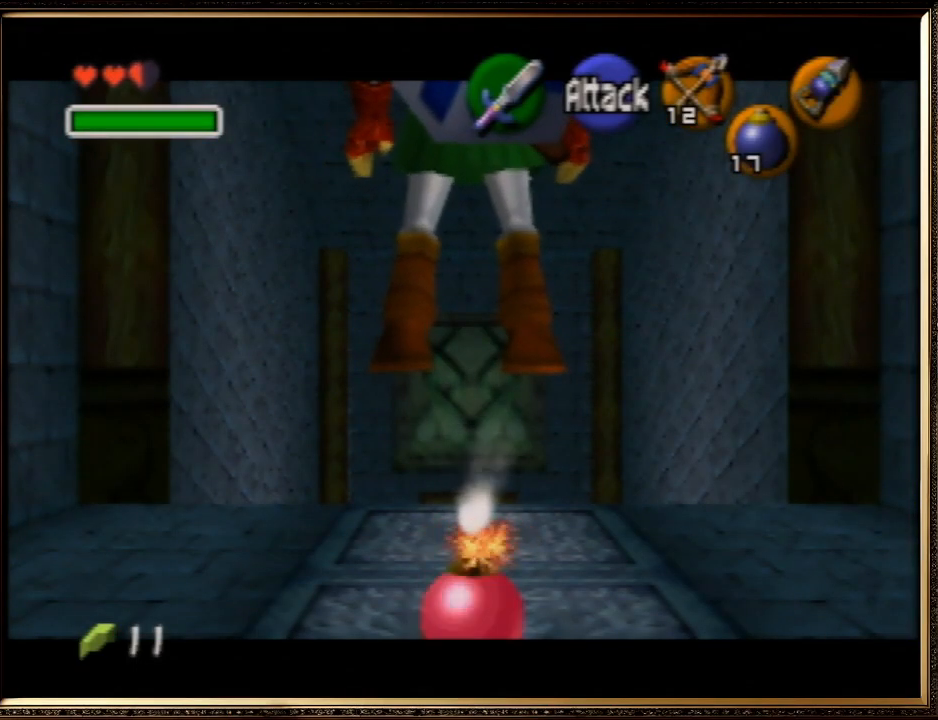
{"buttons": [], "left_stick": "center", "events": [[100, "START", "down"], [233, "START", "up"]]}
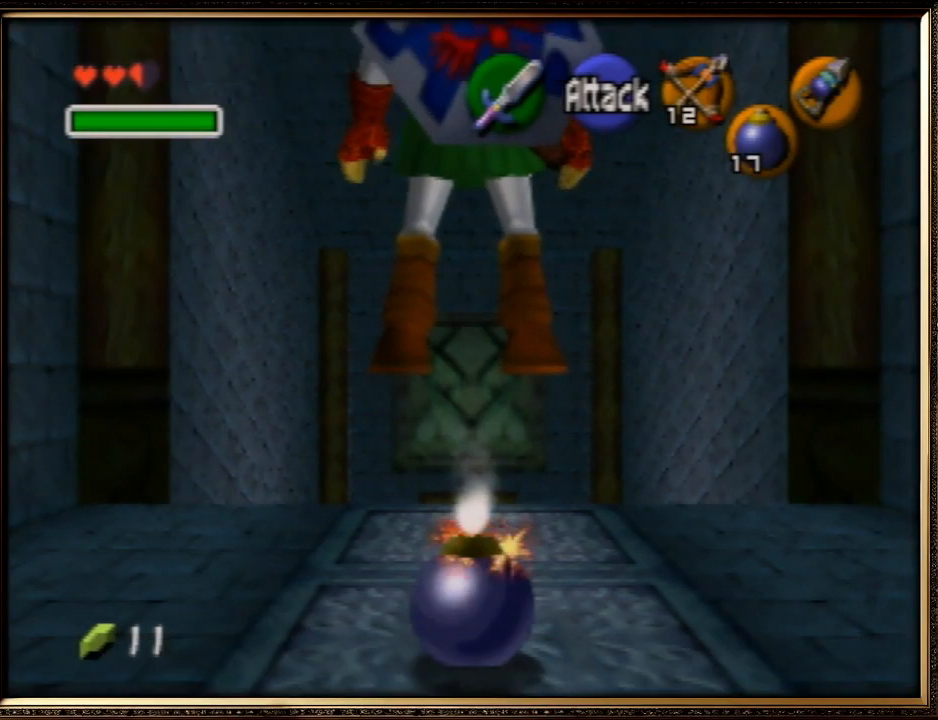
{"buttons": [], "left_stick": "center", "events": []}
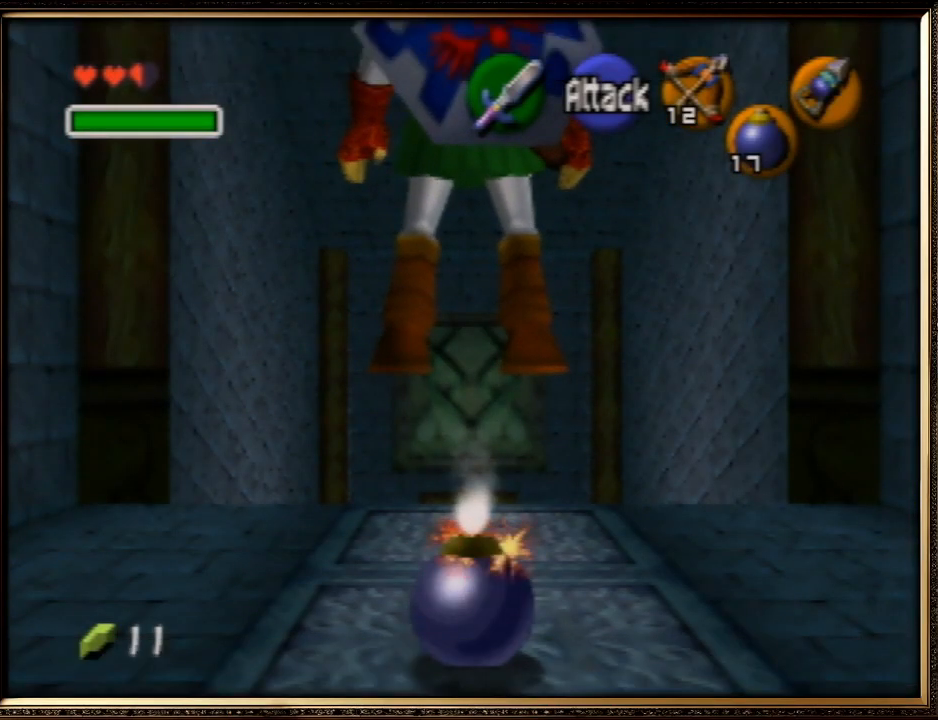
{"buttons": [], "left_stick": "center", "events": []}
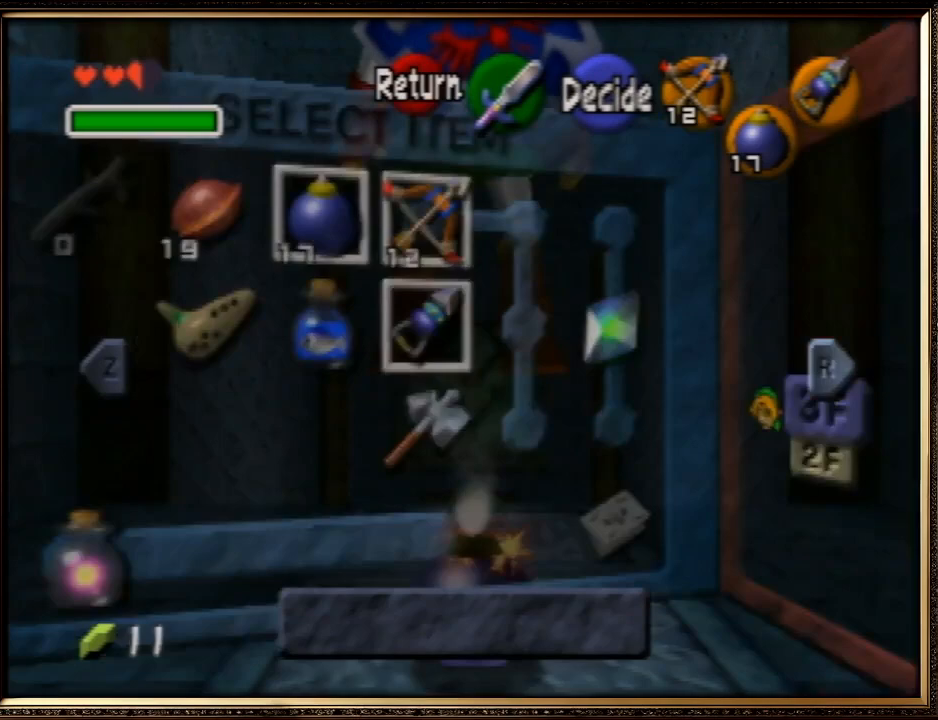
{"buttons": [], "left_stick": "center", "events": [[133, "START", "down"], [267, "START", "up"]]}
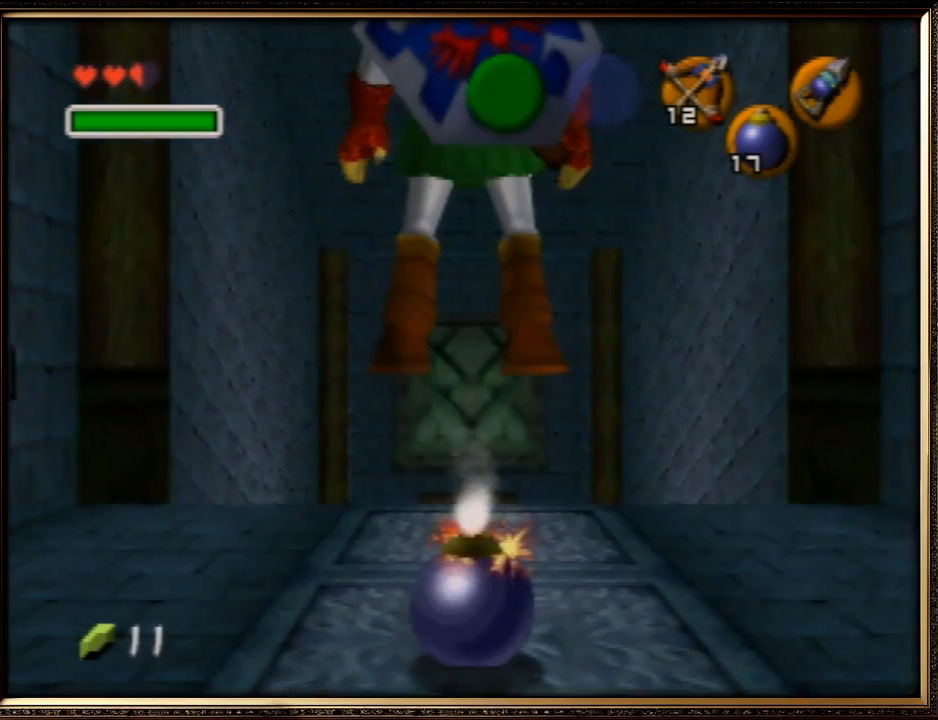
{"buttons": ["START"], "left_stick": "center", "events": [[467, "START", "down"]]}
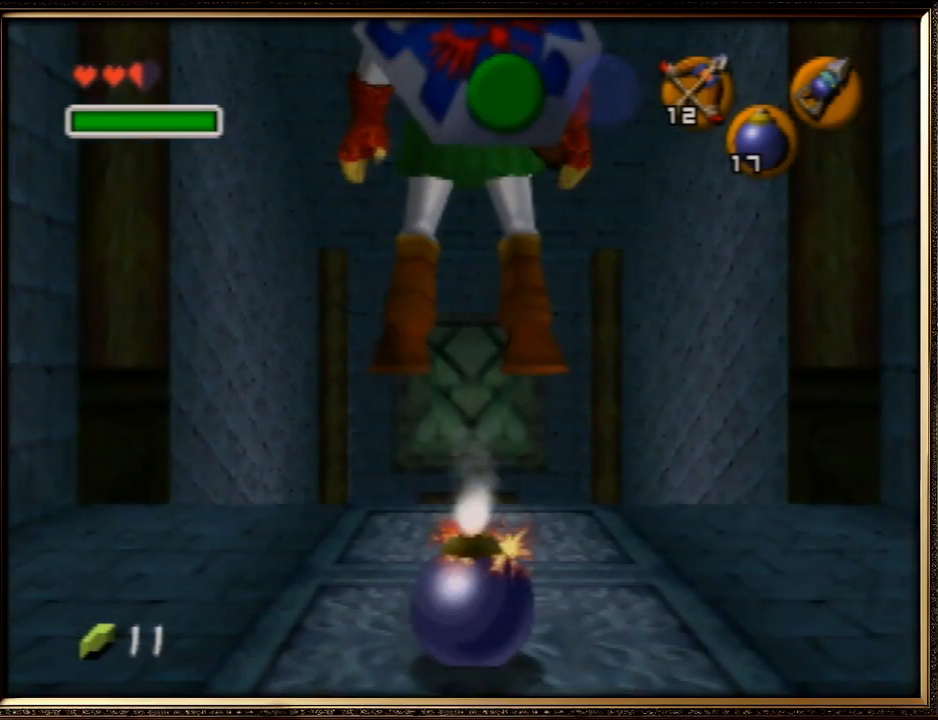
{"buttons": [], "left_stick": "center", "events": [[67, "START", "up"]]}
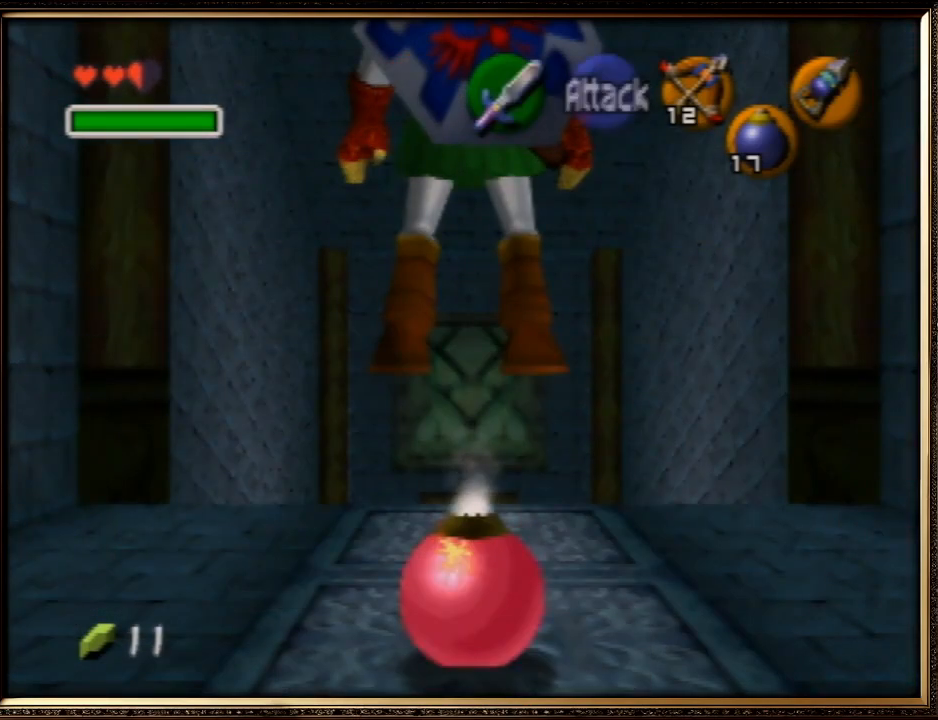
{"buttons": [], "left_stick": "center", "events": []}
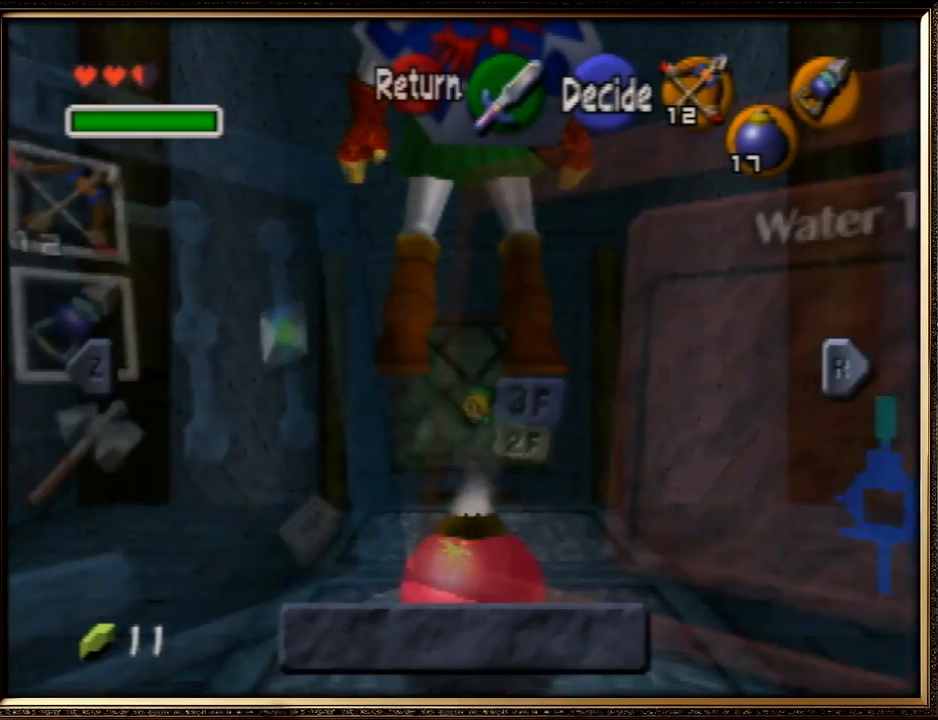
{"buttons": [], "left_stick": "center", "events": [[267, "START", "down"], [400, "START", "up"]]}
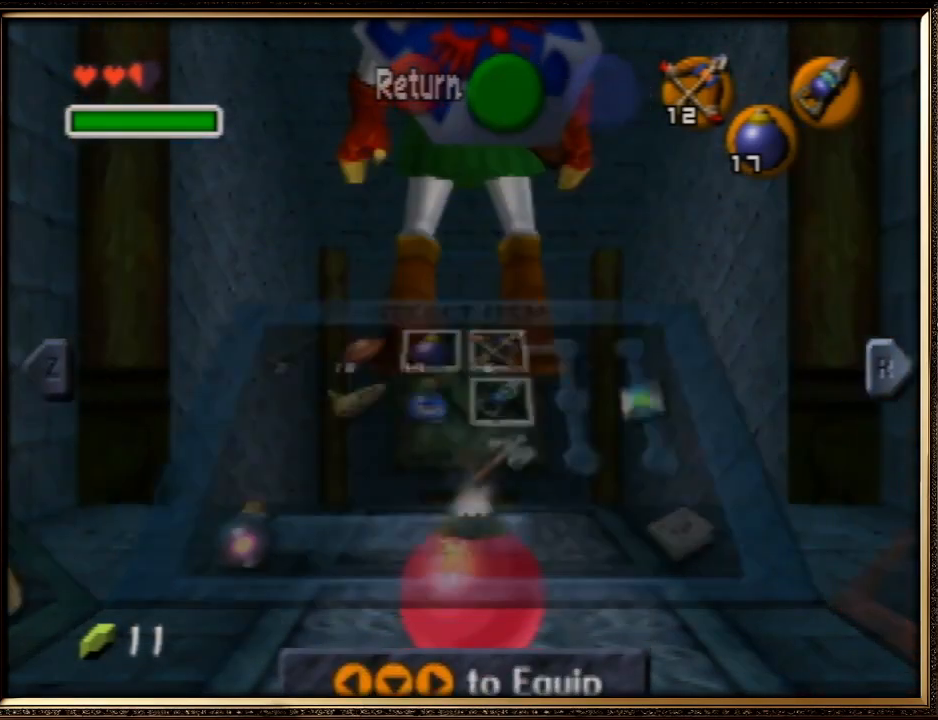
{"buttons": [], "left_stick": "center", "events": [[400, "B", "down"], [467, "B", "up"]]}
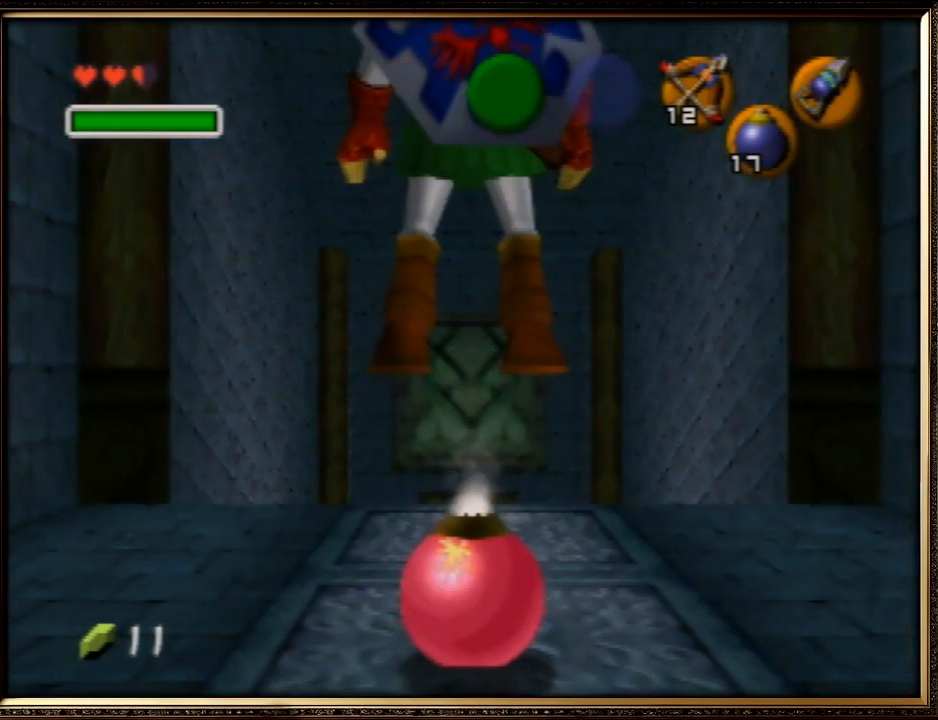
{"buttons": [], "left_stick": "center", "events": []}
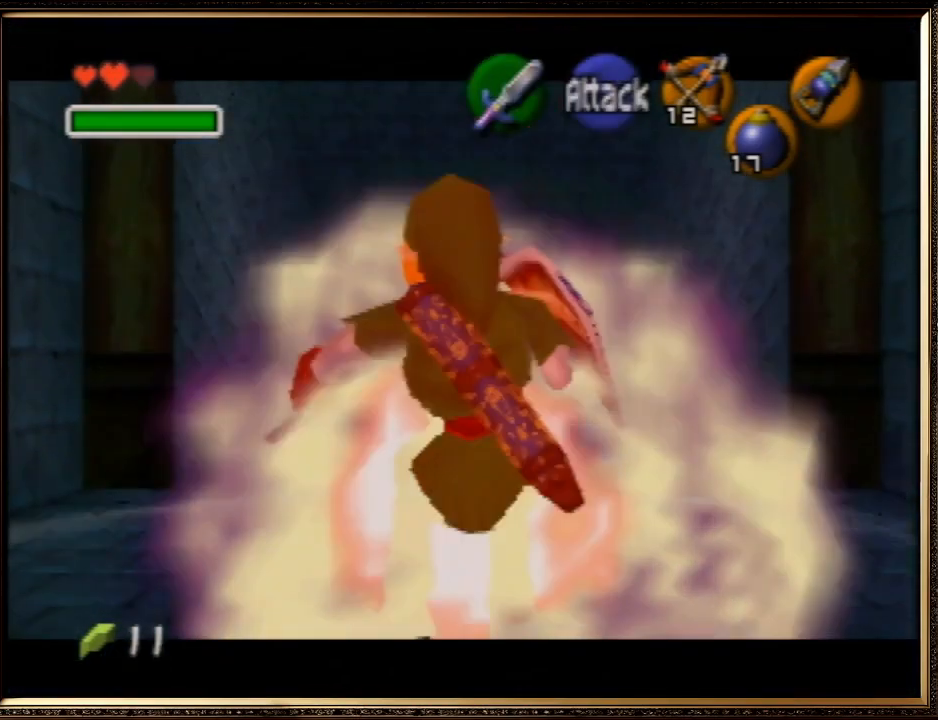
{"buttons": [], "left_stick": "down", "events": [[100, "left_stick", "down"]]}
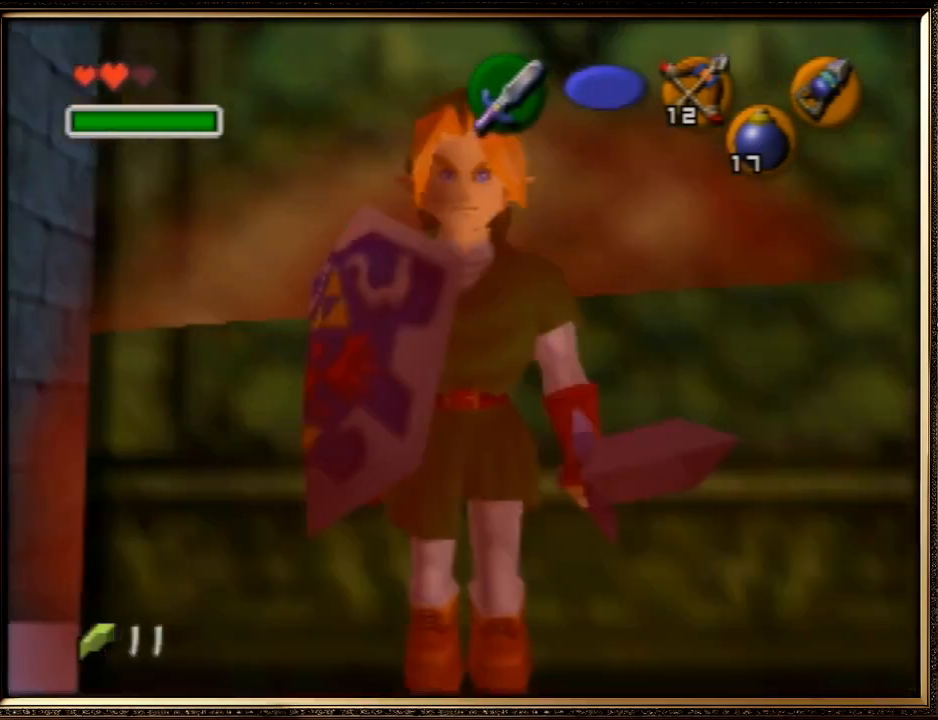
{"buttons": [], "left_stick": "down", "events": []}
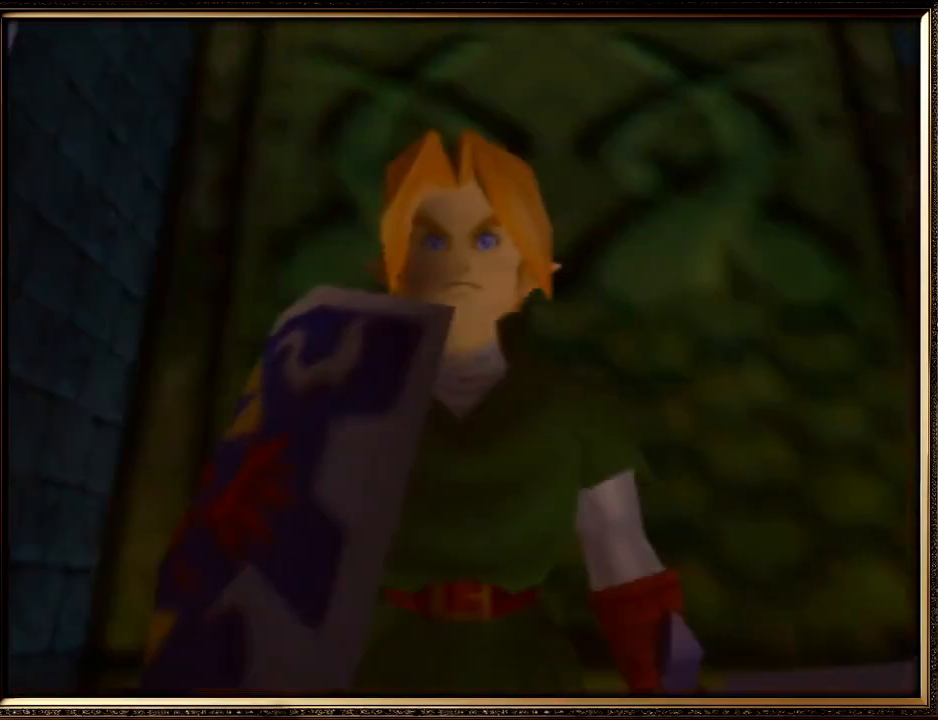
{"buttons": [], "left_stick": "center", "events": [[367, "left_stick", "center"]]}
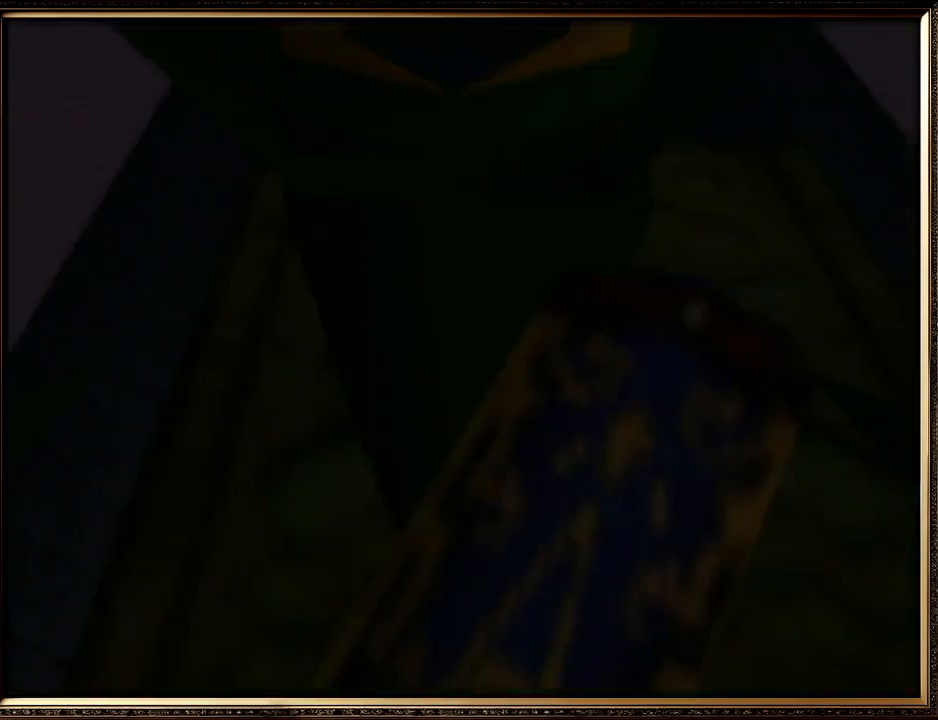
{"buttons": [], "left_stick": "center", "events": []}
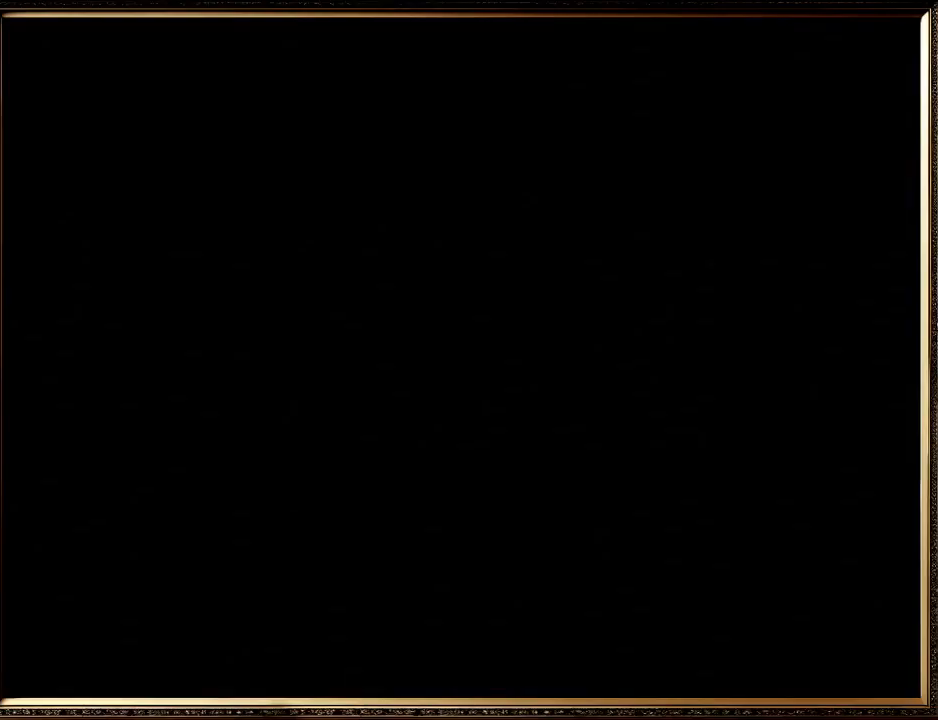
{"buttons": [], "left_stick": "center", "events": []}
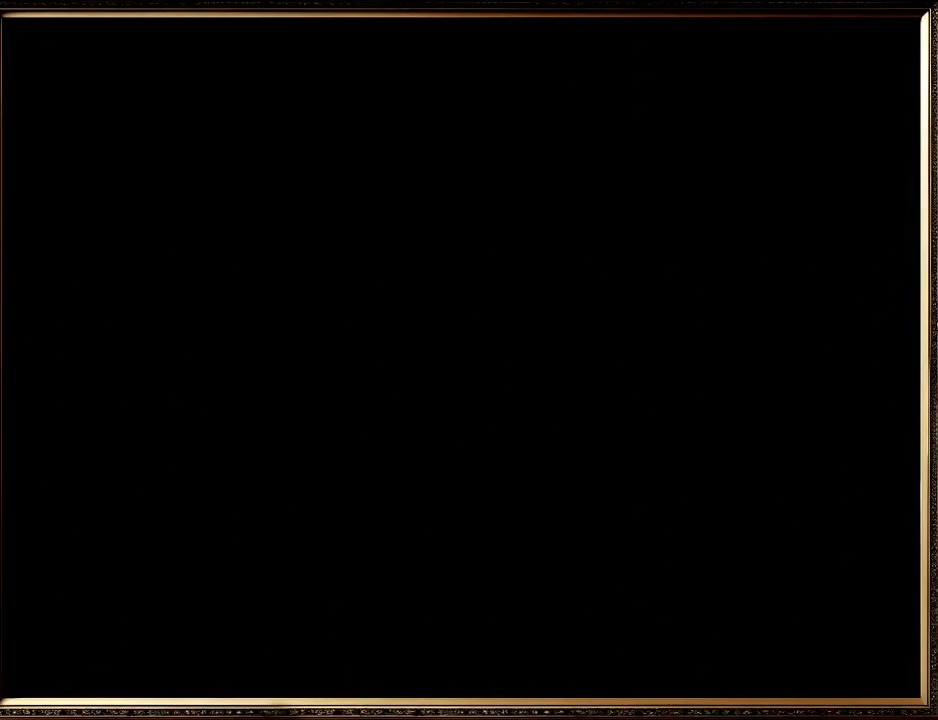
{"buttons": [], "left_stick": "center", "events": []}
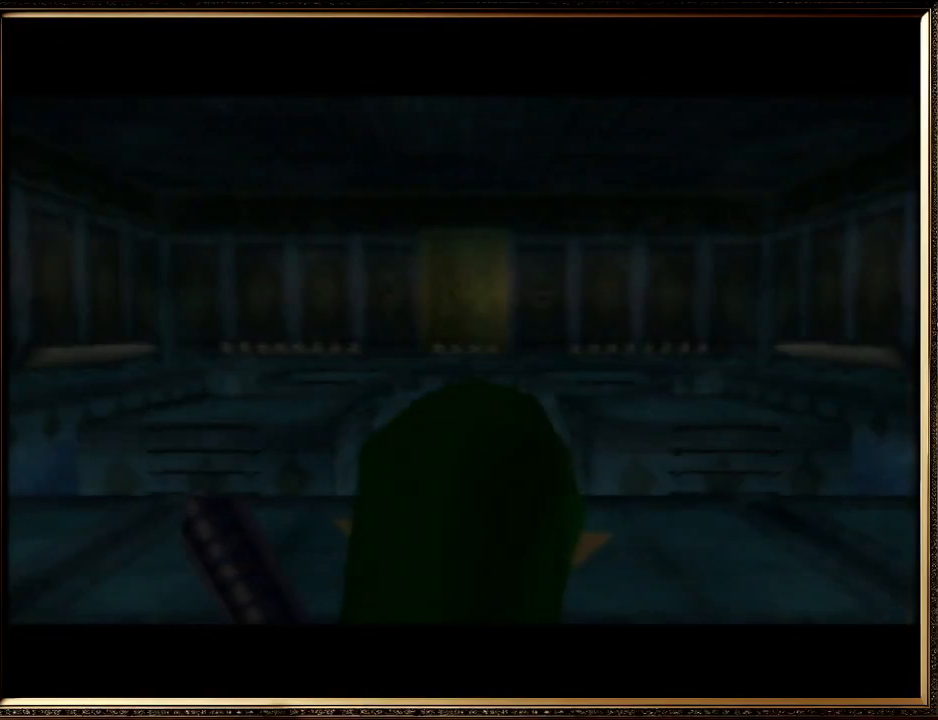
{"buttons": [], "left_stick": "up", "events": [[133, "left_stick", "up"]]}
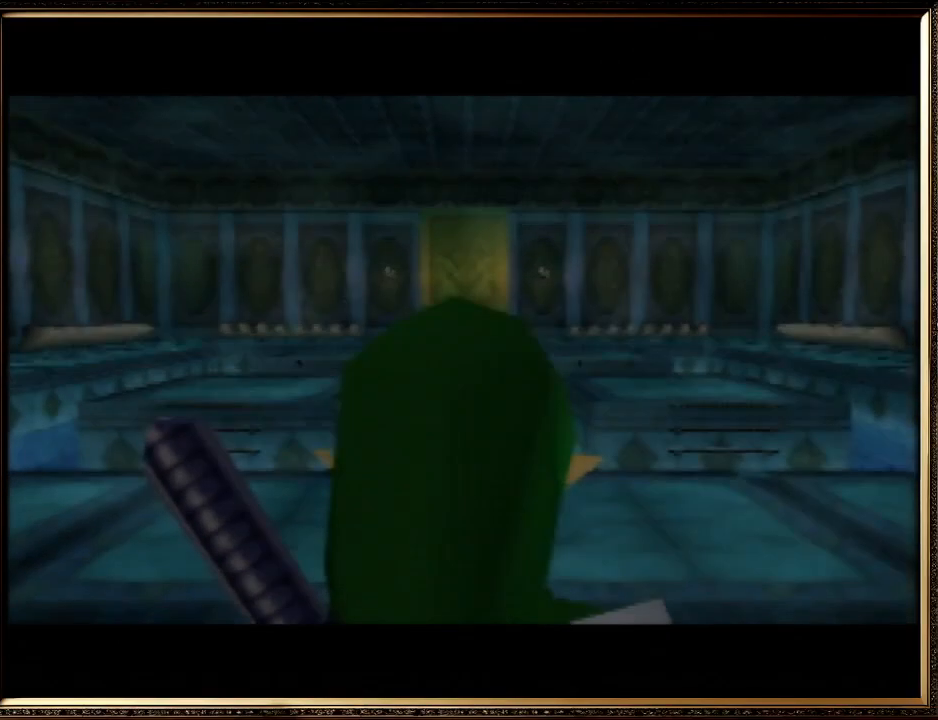
{"buttons": [], "left_stick": "up", "events": []}
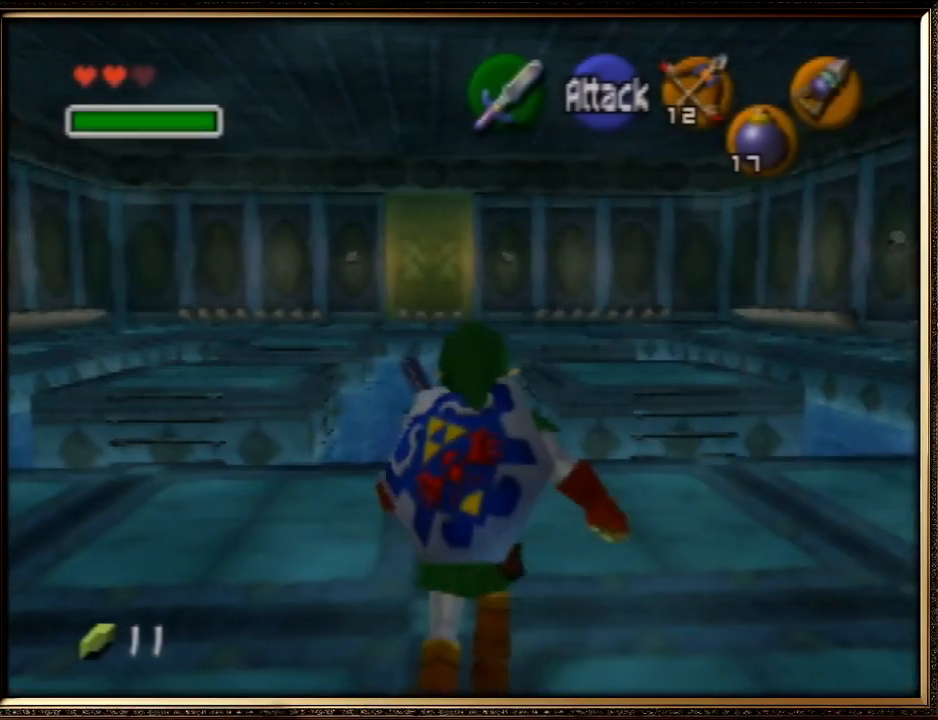
{"buttons": [], "left_stick": "up", "events": []}
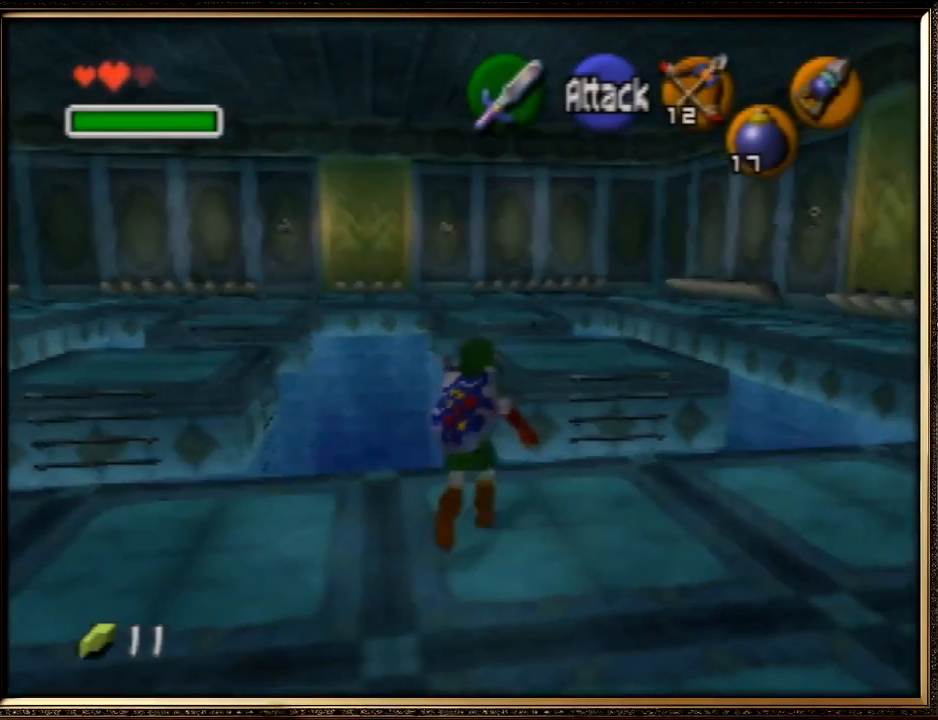
{"buttons": ["A"], "left_stick": "up", "events": [[300, "A", "down"]]}
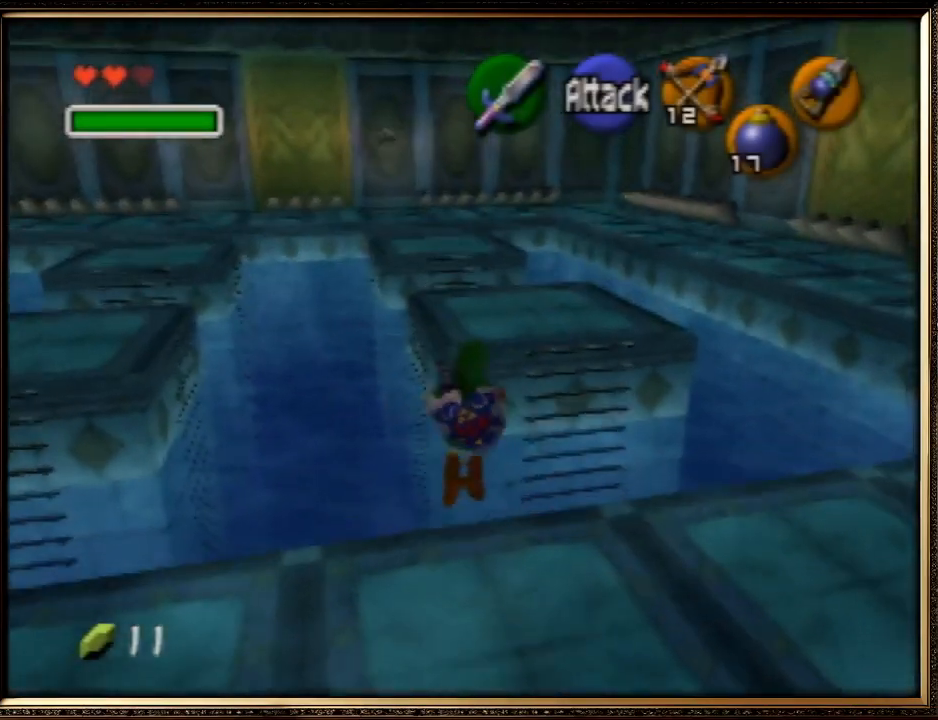
{"buttons": [], "left_stick": "up", "events": [[467, "A", "up"]]}
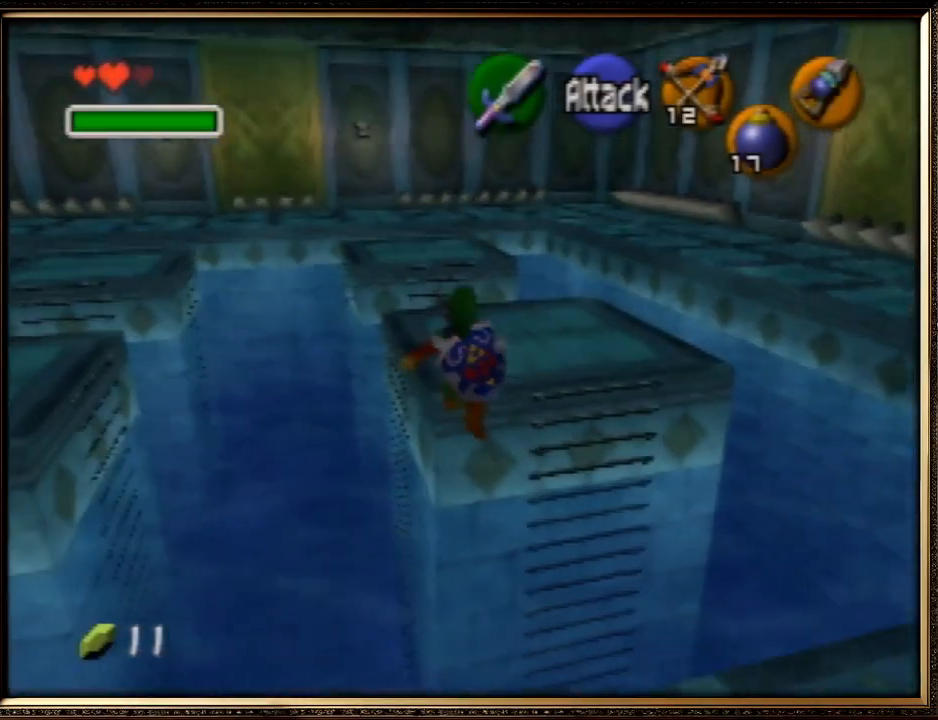
{"buttons": [], "left_stick": "up", "events": []}
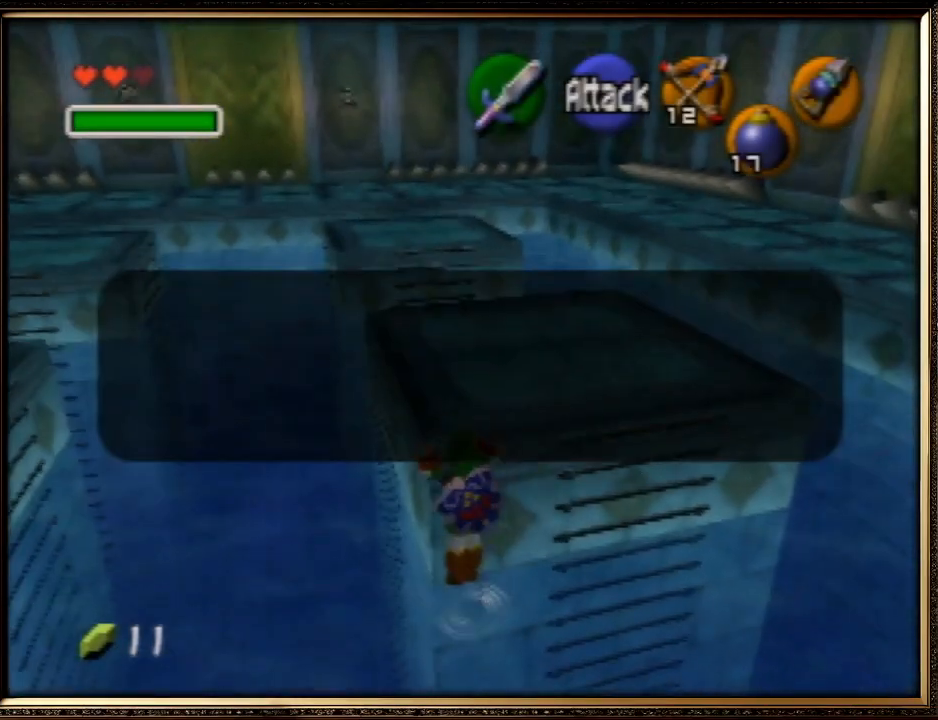
{"buttons": [], "left_stick": "up", "events": []}